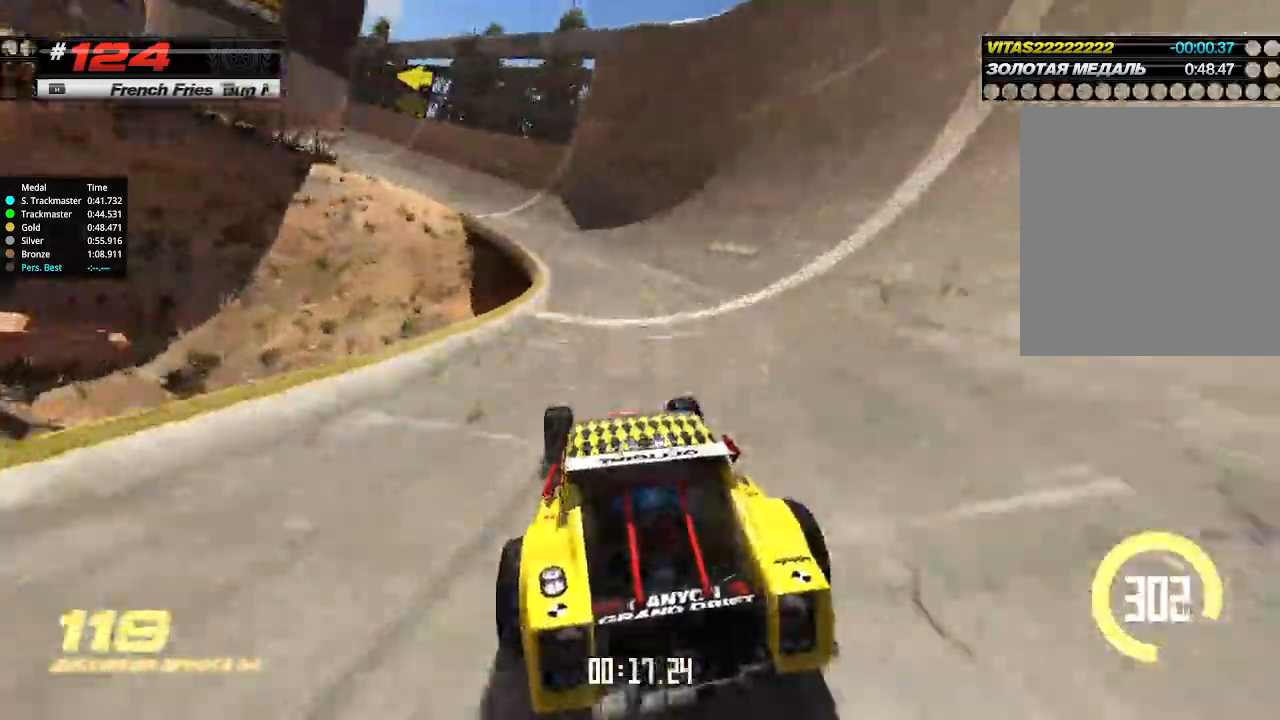
Gameplay with keyboard; each line is a JSON object with the keys held at the frame after it. "events" lists presses ("down") and releases ("up") of "down", "left", "right" and "up" between this image and that frame as [ms after this image, input, new state], when the widget could be followed in between. No other keys are recorded. Mouse input is not recorded.
{"keys": ["up"], "events": [[100, "down", "down"], [167, "down", "up"], [500, "left", "up"]]}
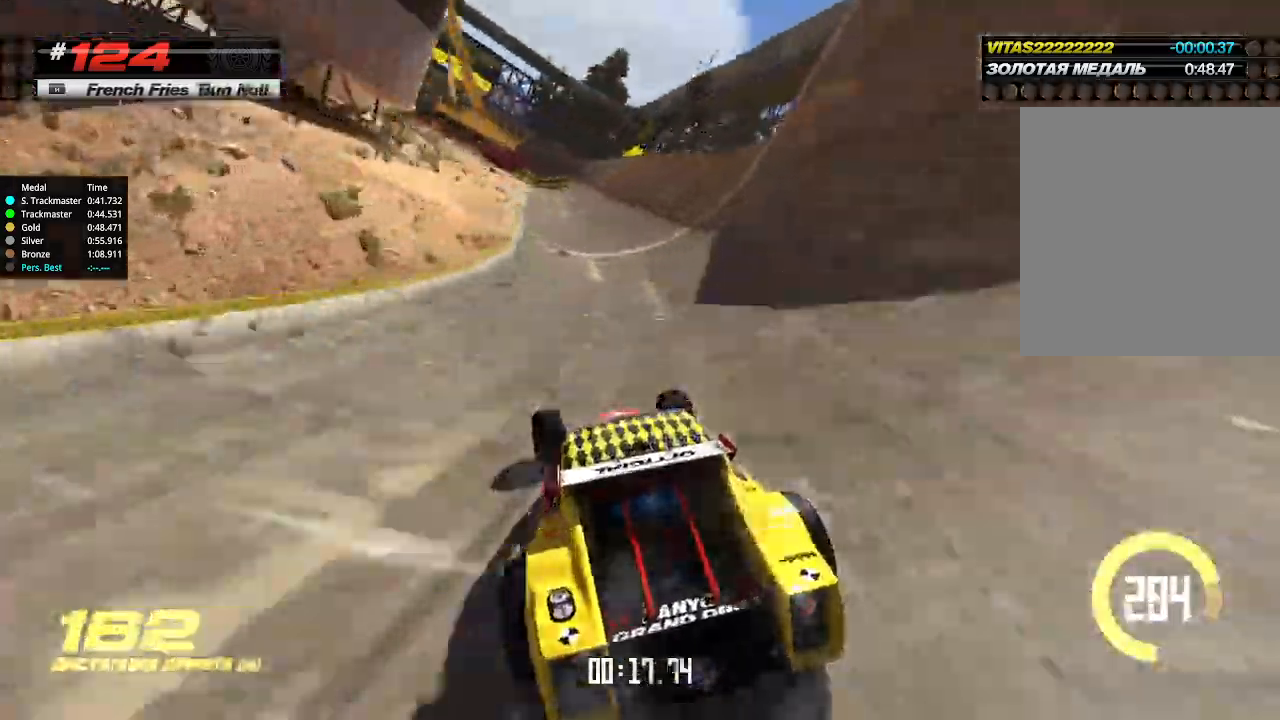
{"keys": ["up"], "events": [[133, "left", "down"], [300, "left", "up"], [367, "left", "down"], [467, "left", "up"]]}
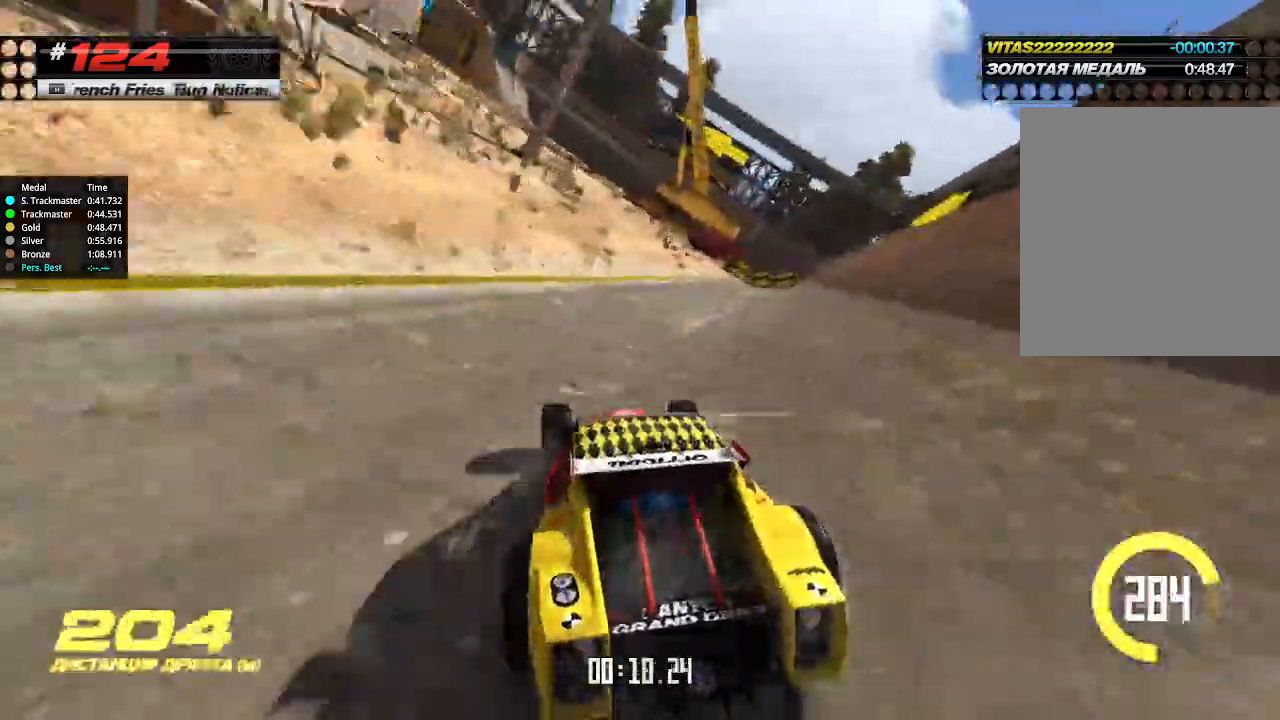
{"keys": ["left", "up"], "events": [[200, "left", "down"]]}
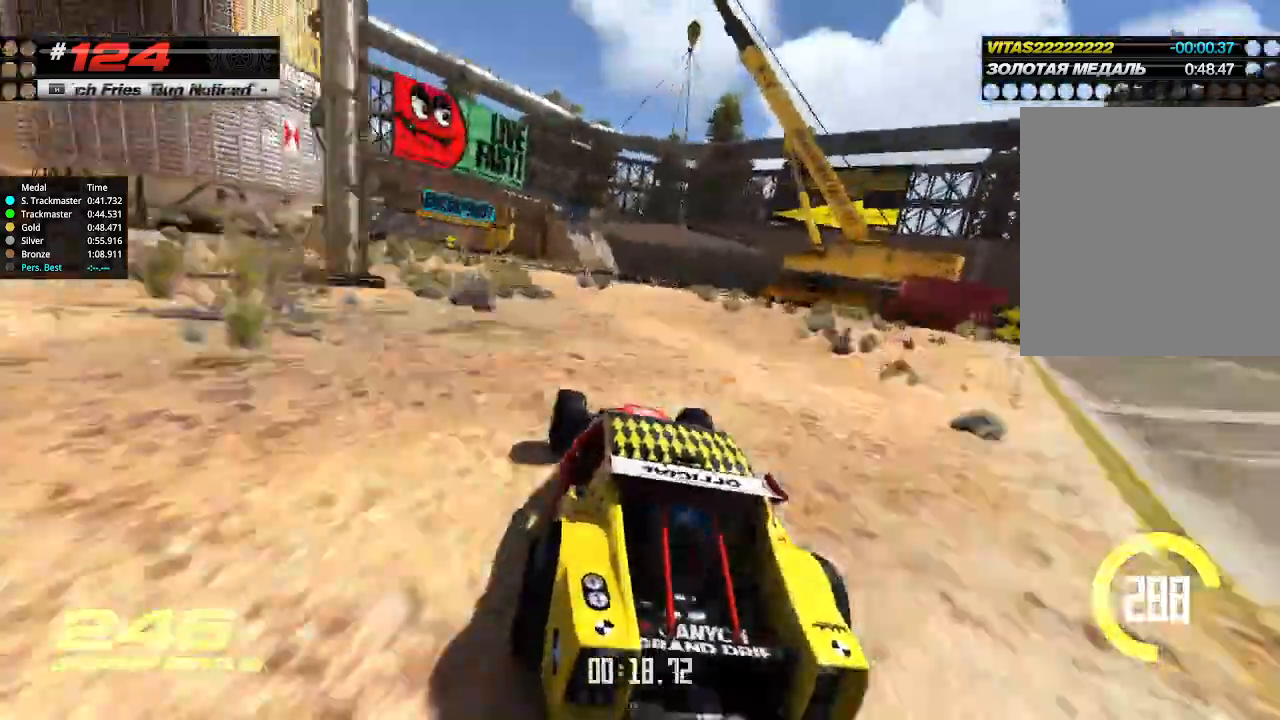
{"keys": ["up"], "events": [[300, "left", "up"], [367, "right", "down"], [500, "right", "up"]]}
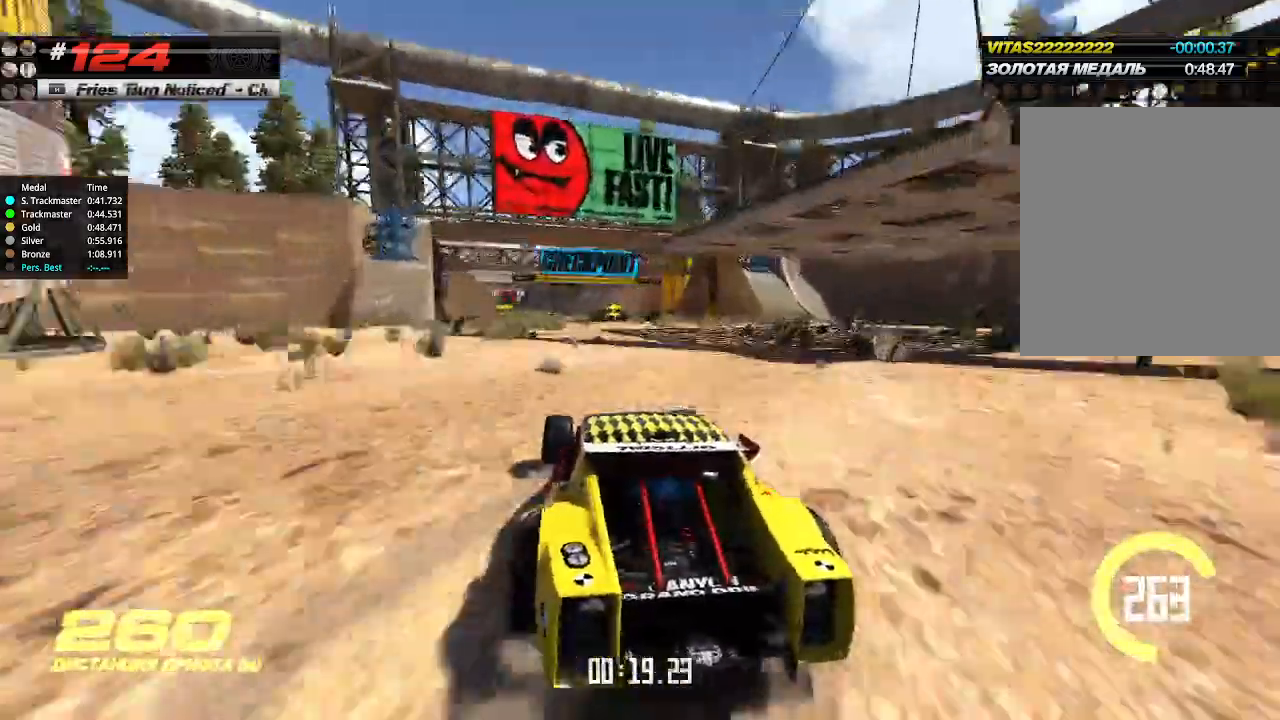
{"keys": ["up"], "events": []}
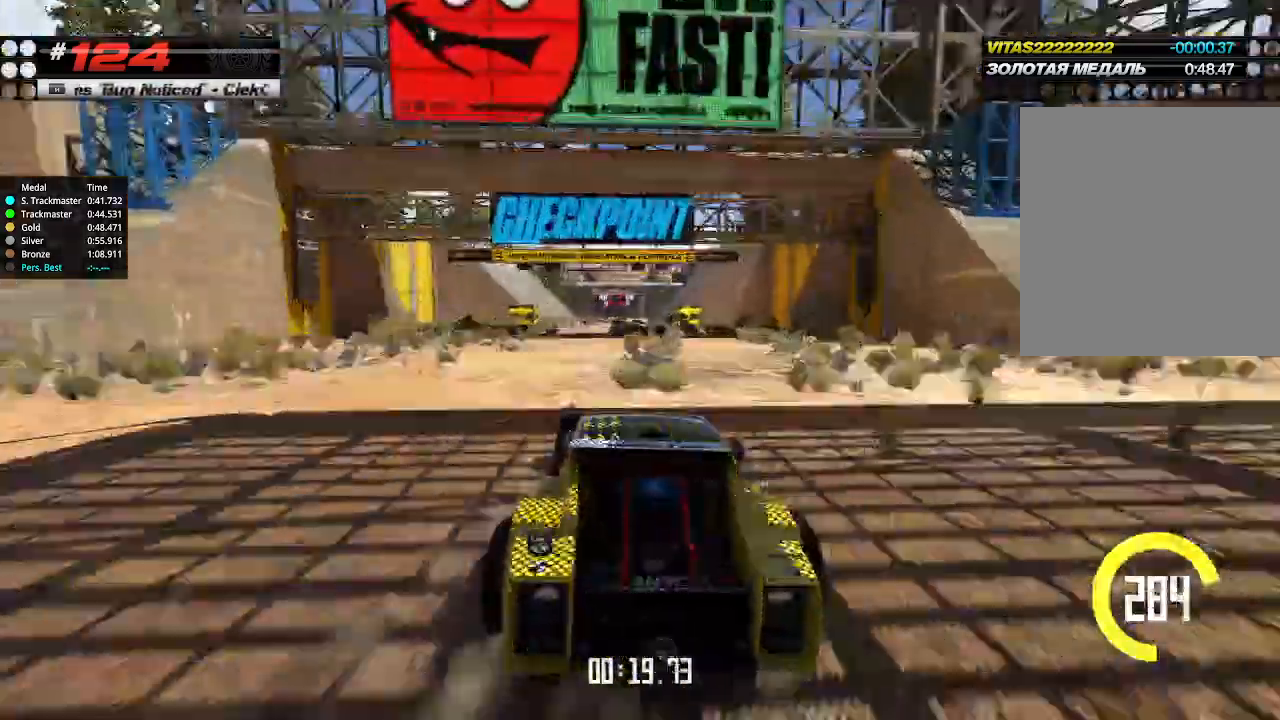
{"keys": ["up"], "events": [[367, "left", "down"], [500, "left", "up"]]}
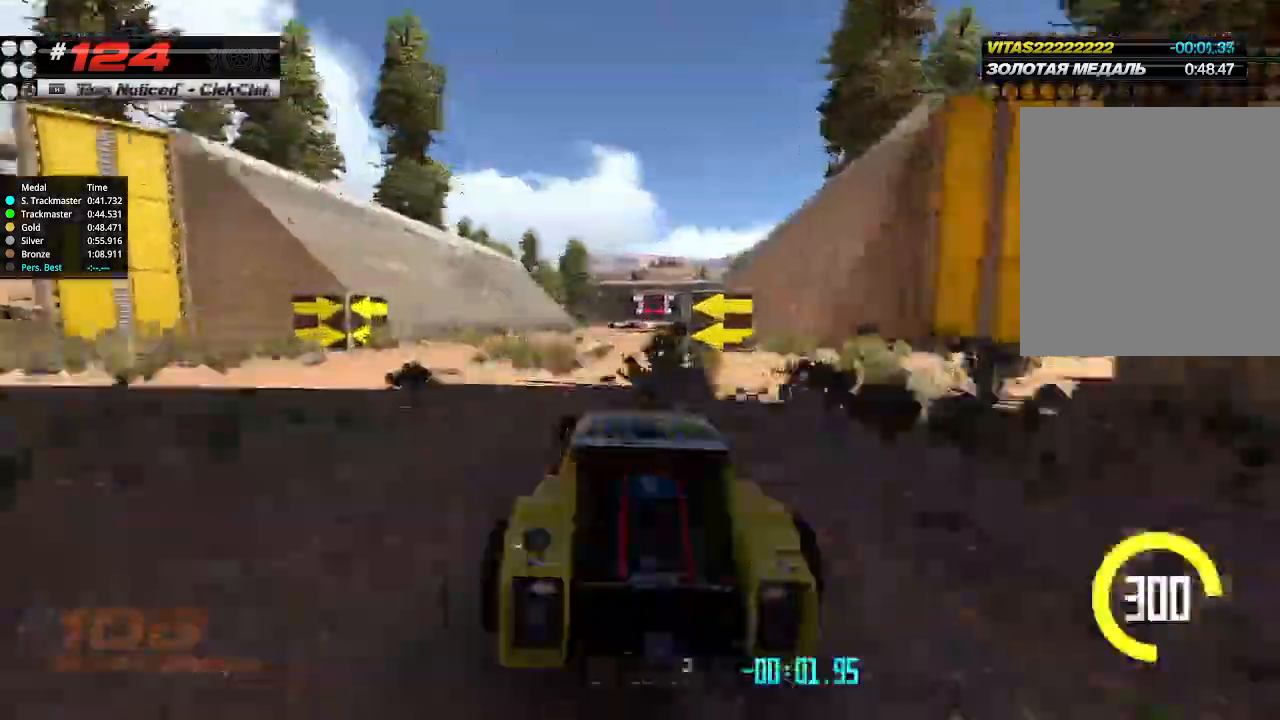
{"keys": ["up"], "events": [[133, "right", "down"], [233, "right", "up"]]}
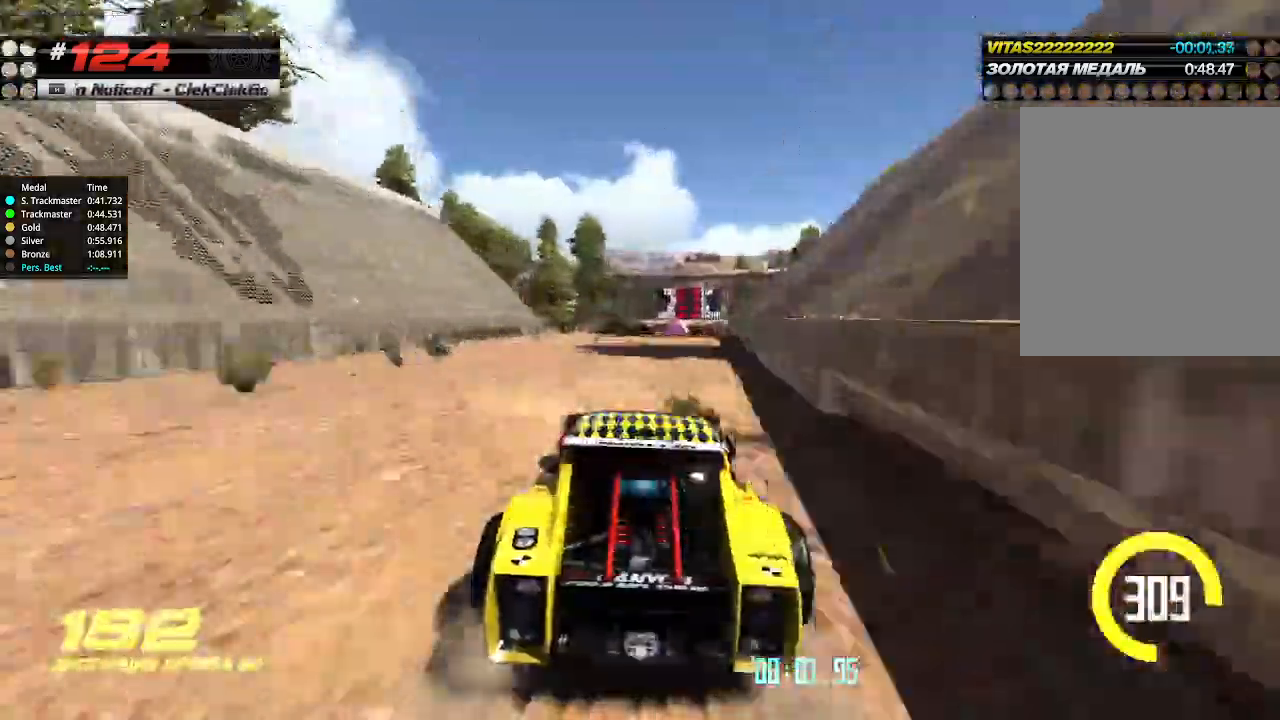
{"keys": ["up"], "events": [[200, "right", "down"], [233, "right", "up"]]}
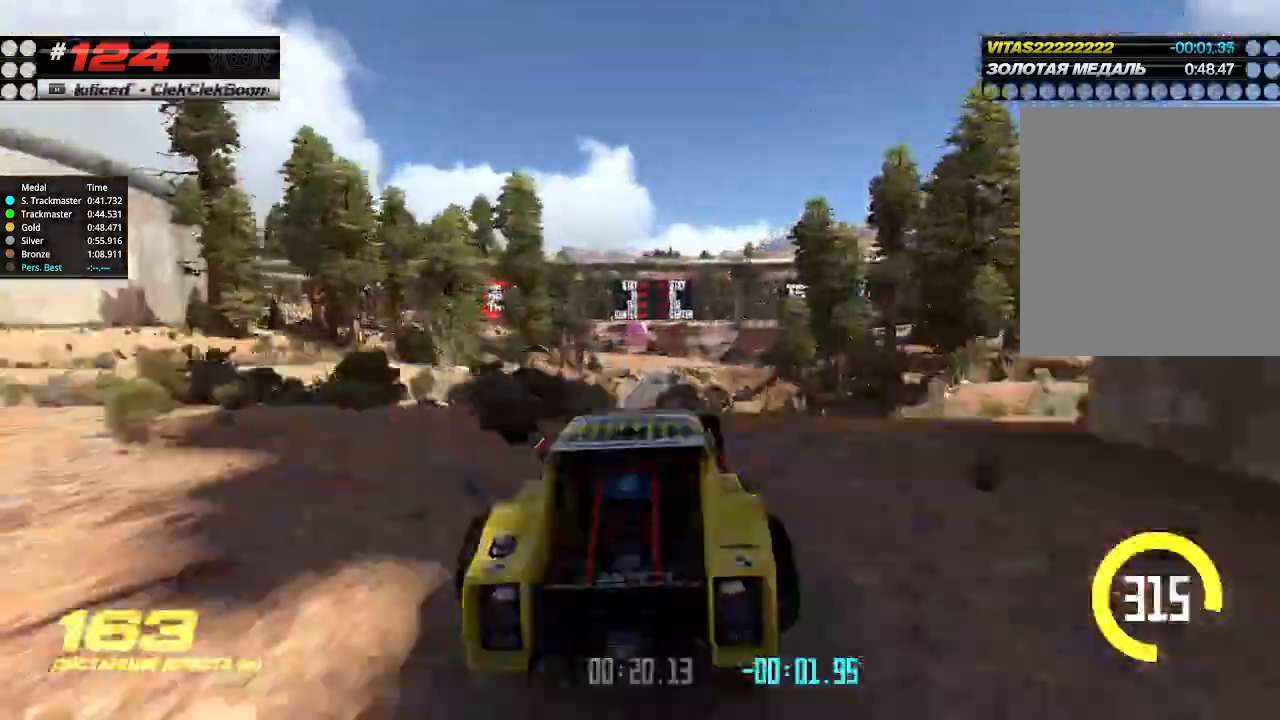
{"keys": ["left", "up"], "events": [[433, "left", "down"]]}
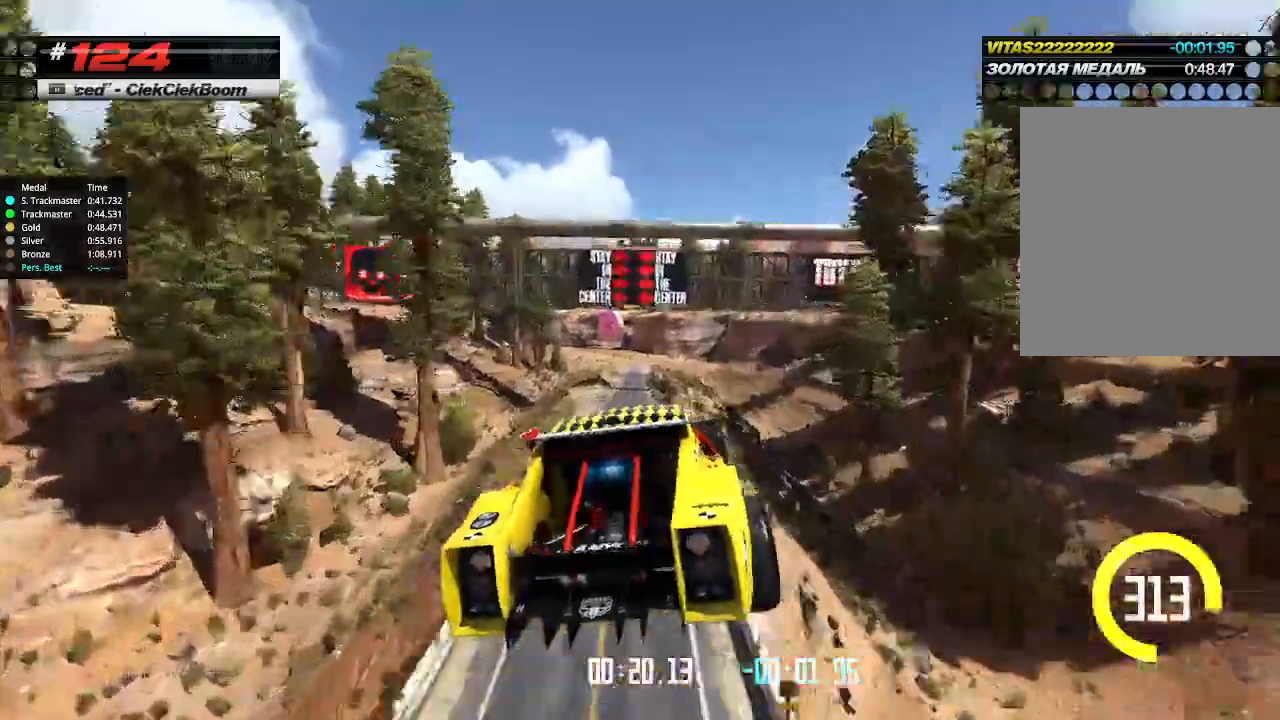
{"keys": ["left", "up"], "events": [[67, "down", "down"], [167, "down", "up"]]}
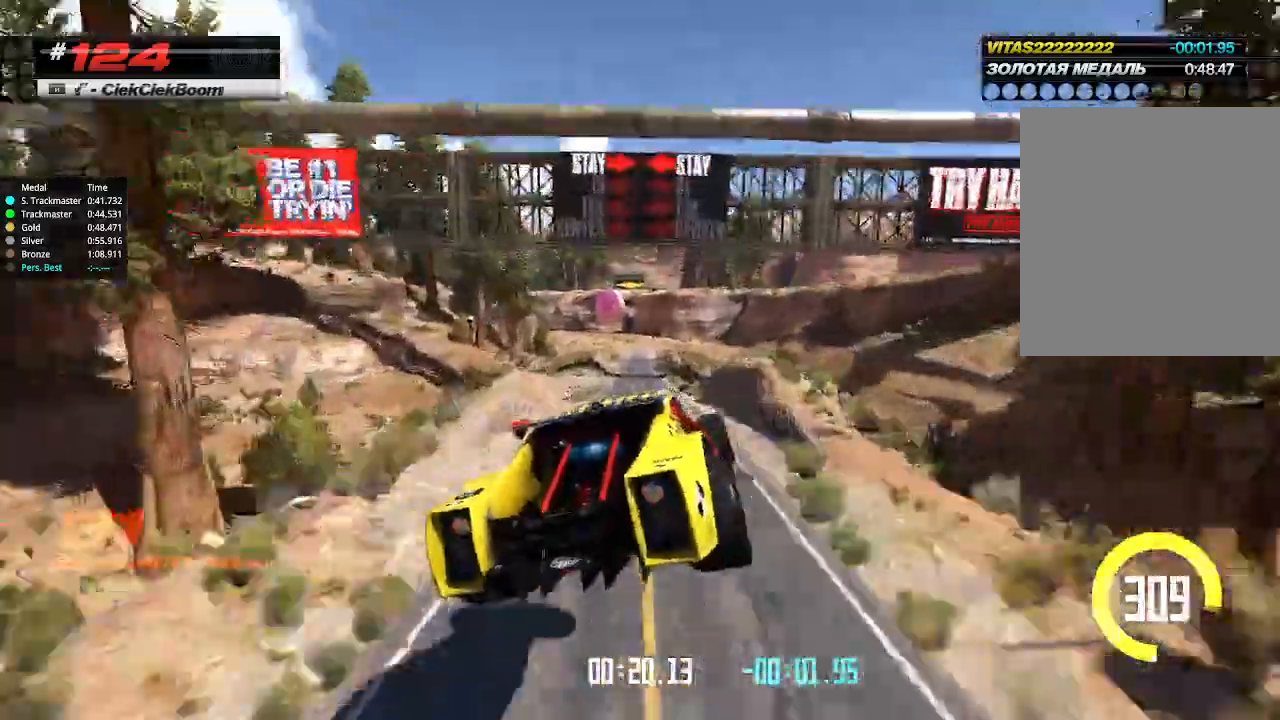
{"keys": ["left", "up"], "events": [[200, "left", "up"], [400, "left", "down"]]}
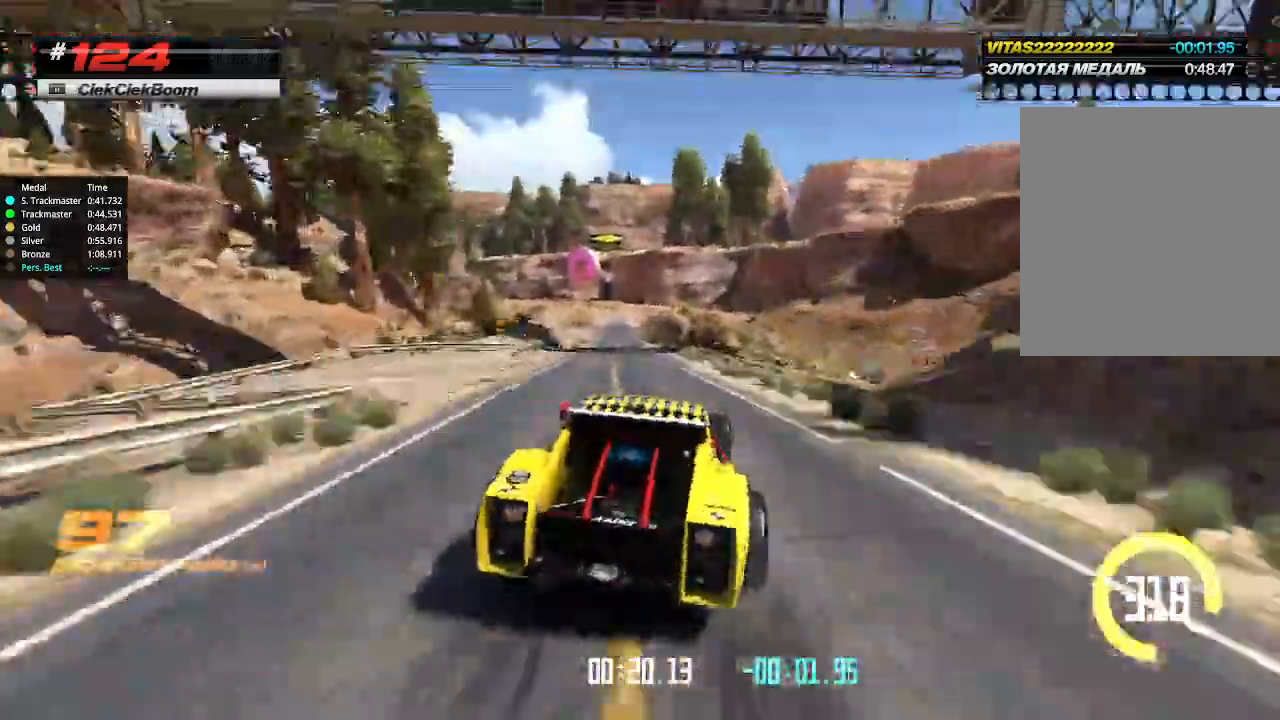
{"keys": ["right", "up"], "events": [[267, "left", "up"], [433, "right", "down"]]}
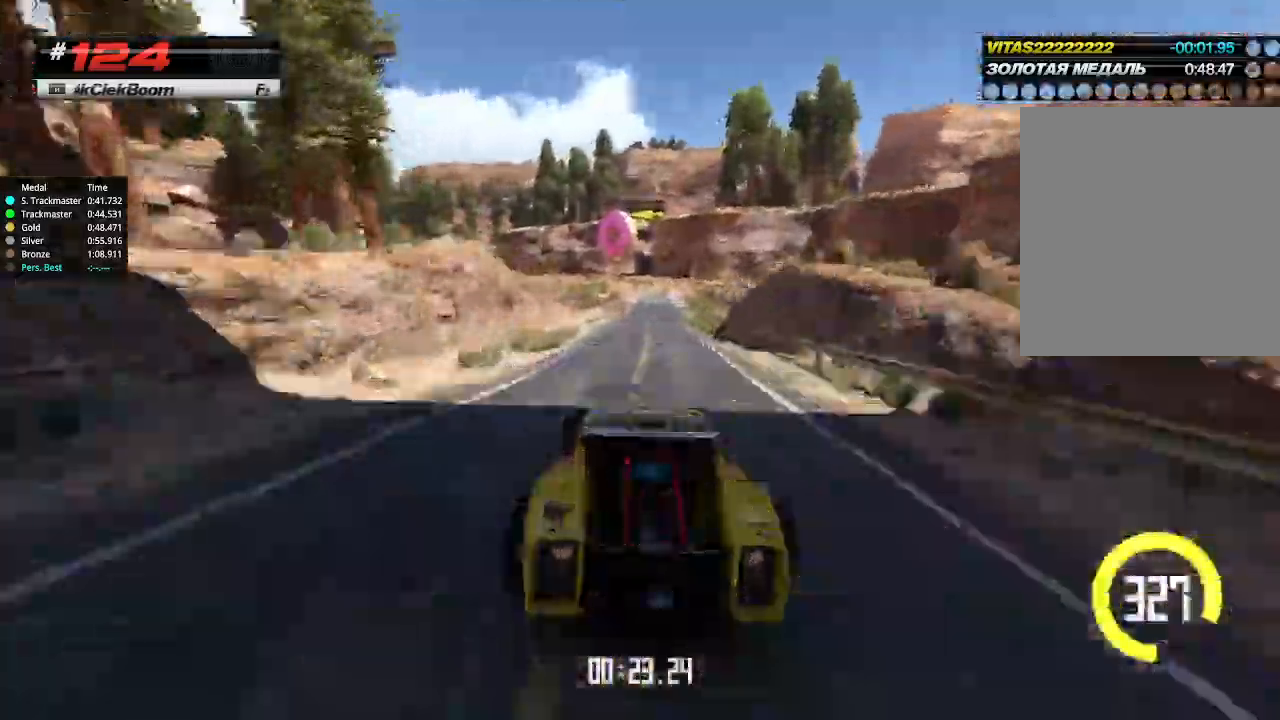
{"keys": ["left", "up"], "events": [[167, "right", "up"], [333, "left", "down"], [433, "left", "up"], [500, "left", "down"]]}
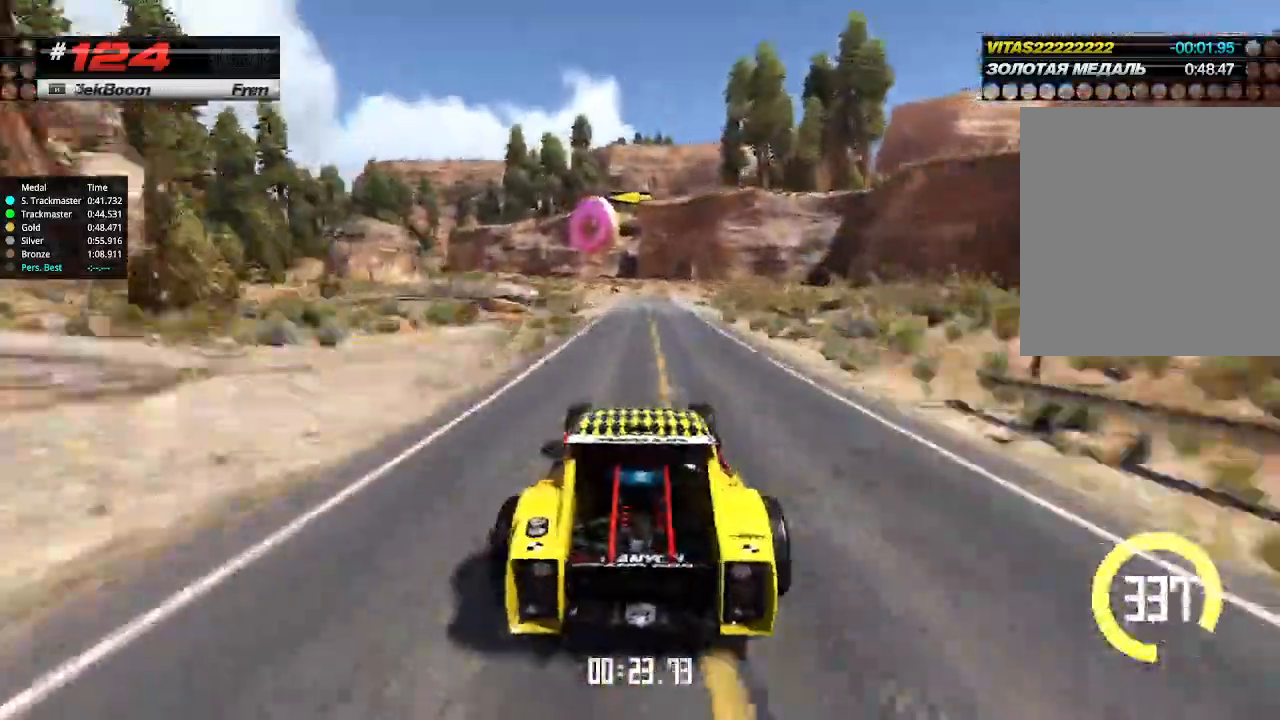
{"keys": ["up"], "events": [[100, "down", "down"], [200, "down", "up"], [333, "left", "up"]]}
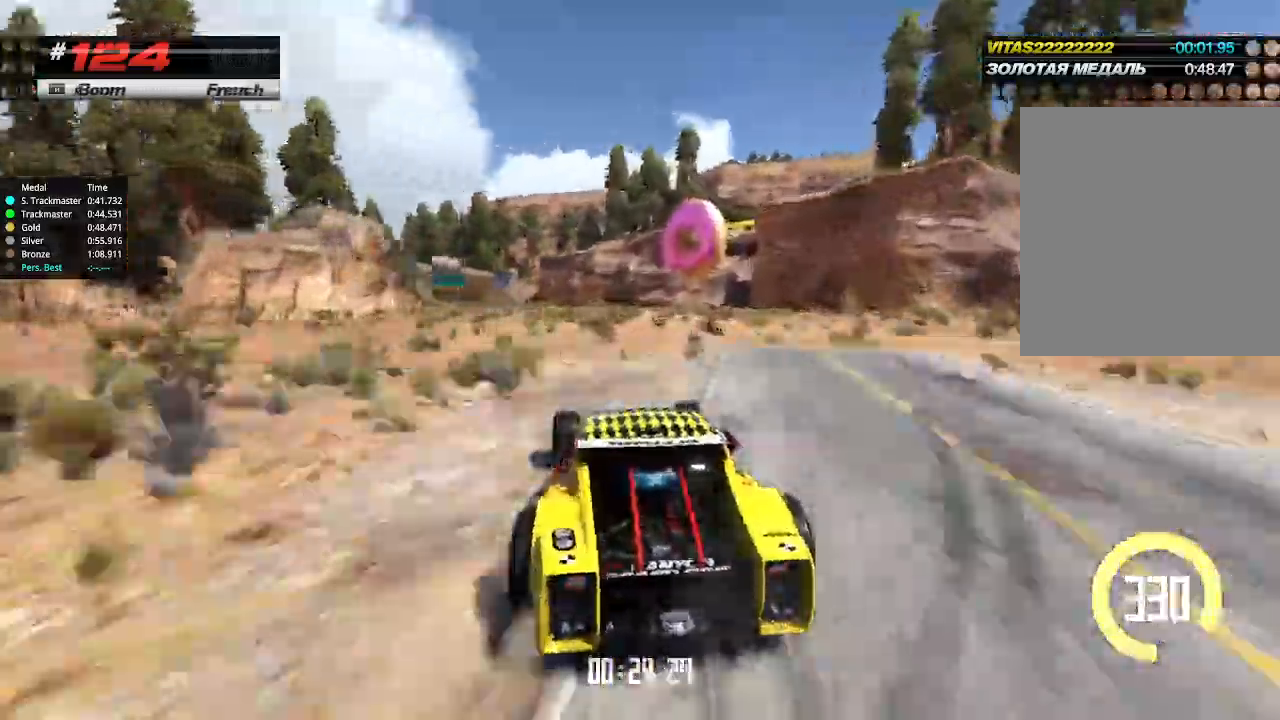
{"keys": ["up"], "events": [[33, "left", "down"], [100, "left", "up"], [267, "left", "down"], [400, "left", "up"]]}
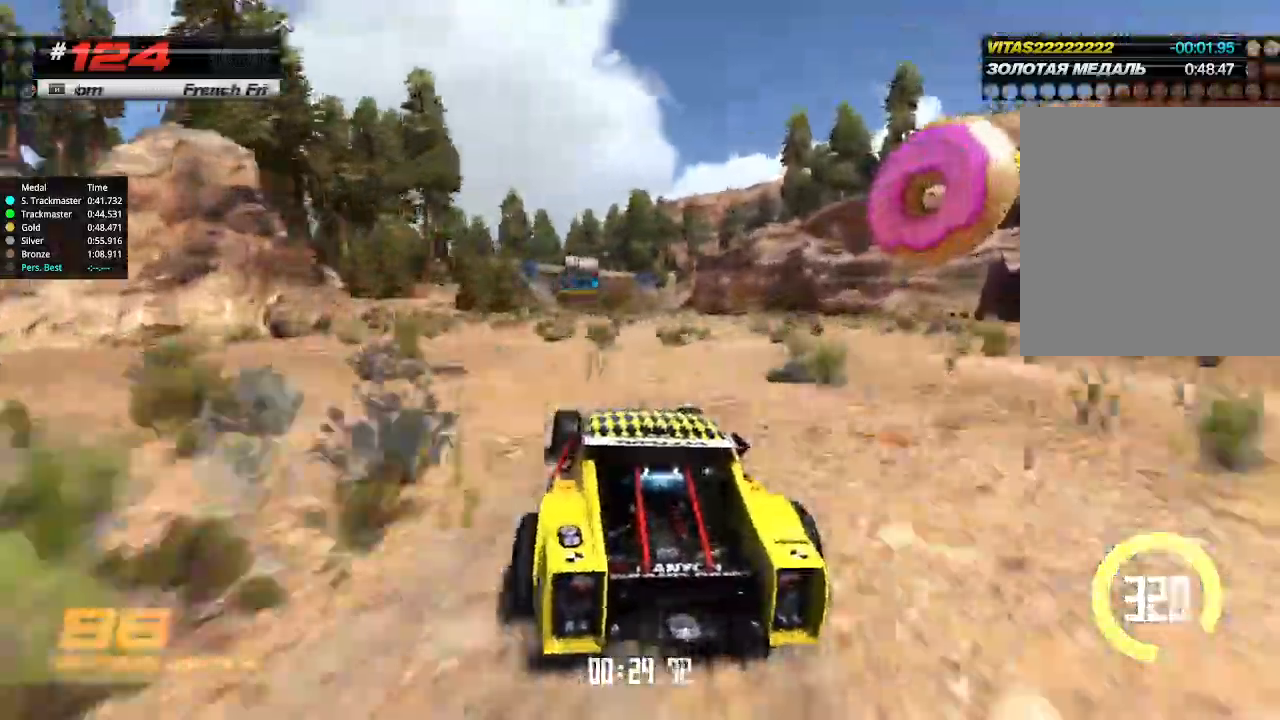
{"keys": ["up"], "events": [[167, "right", "down"], [300, "right", "up"]]}
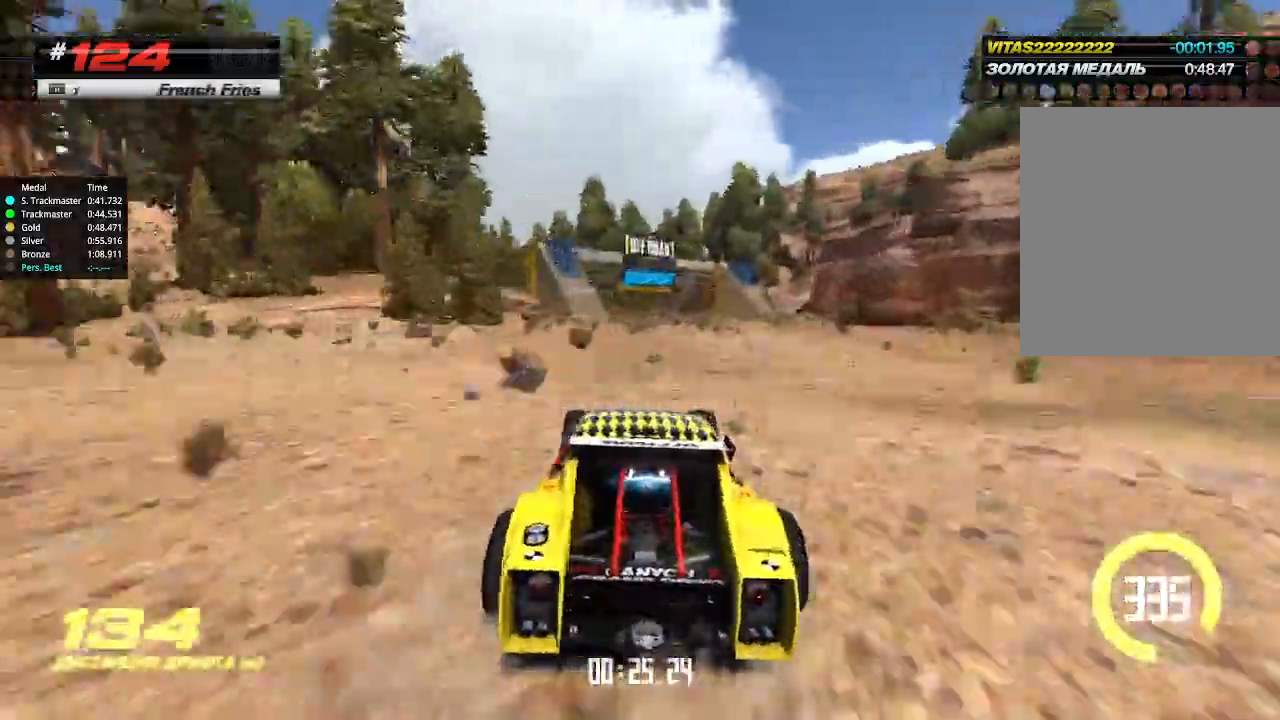
{"keys": ["up"], "events": [[67, "left", "down"], [133, "left", "up"], [367, "left", "down"], [500, "left", "up"]]}
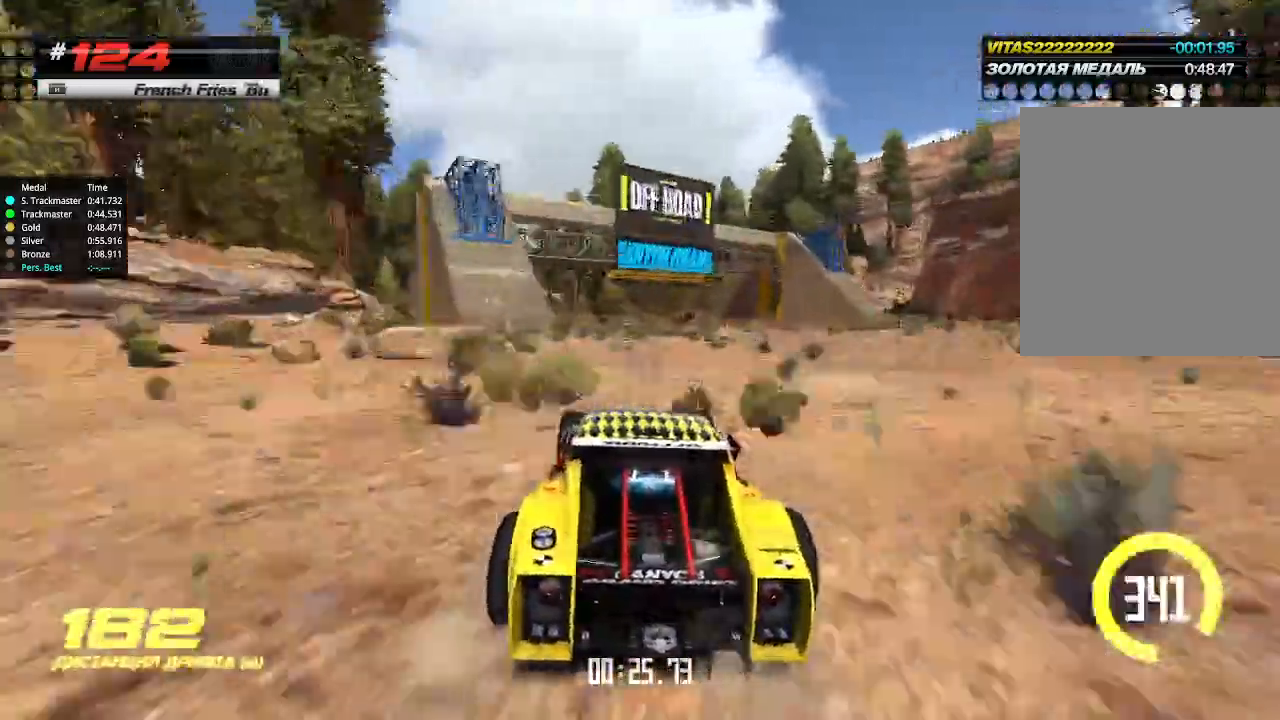
{"keys": ["up"], "events": [[167, "left", "down"], [267, "left", "up"]]}
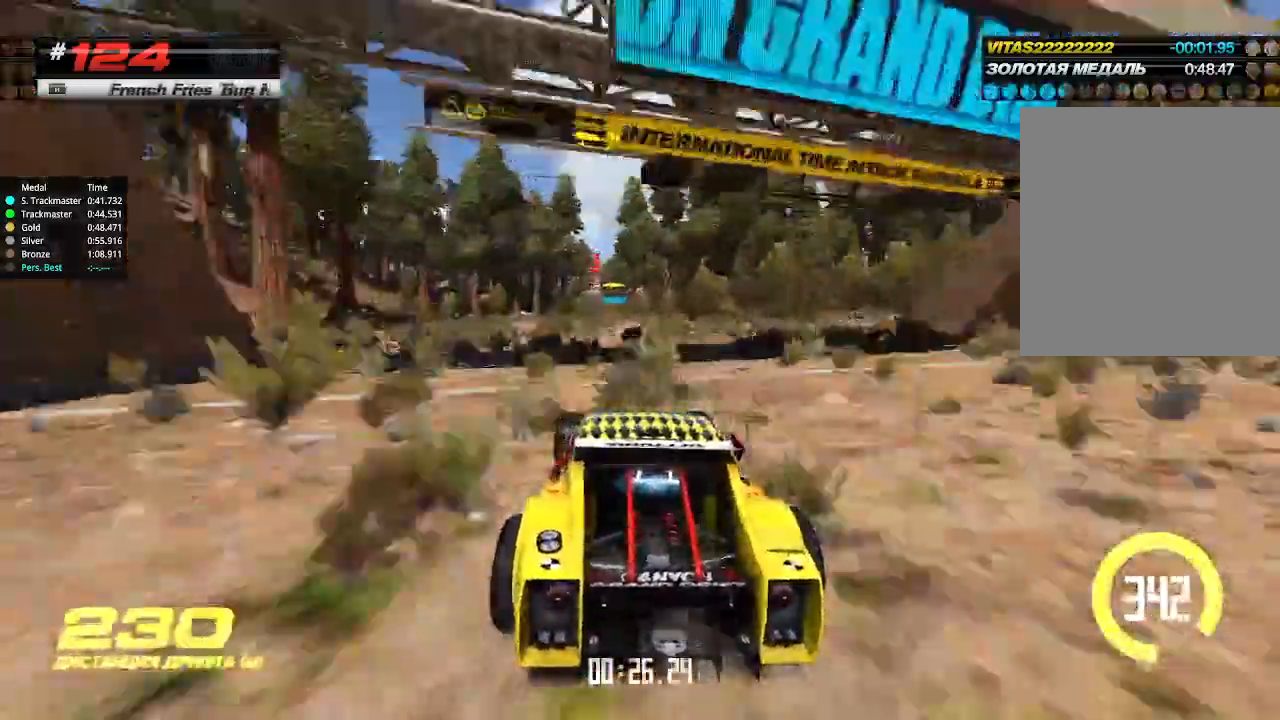
{"keys": ["up"], "events": []}
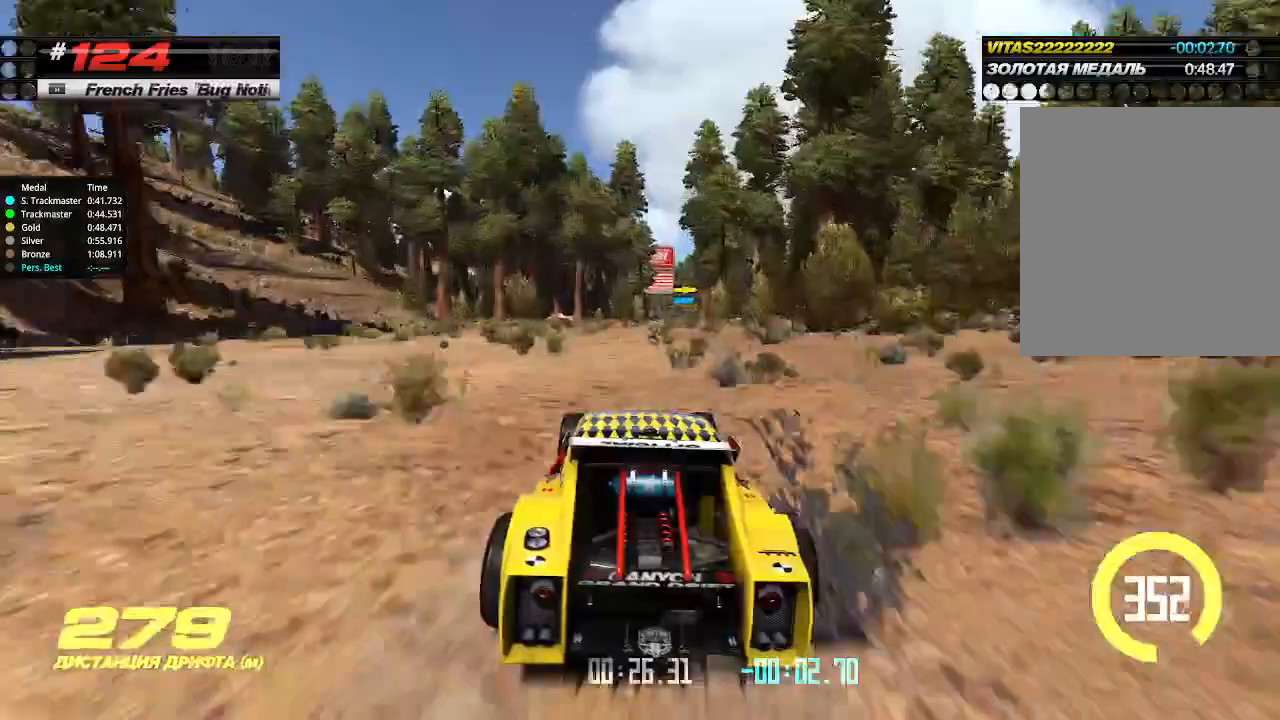
{"keys": ["up"], "events": [[100, "right", "down"], [200, "right", "up"]]}
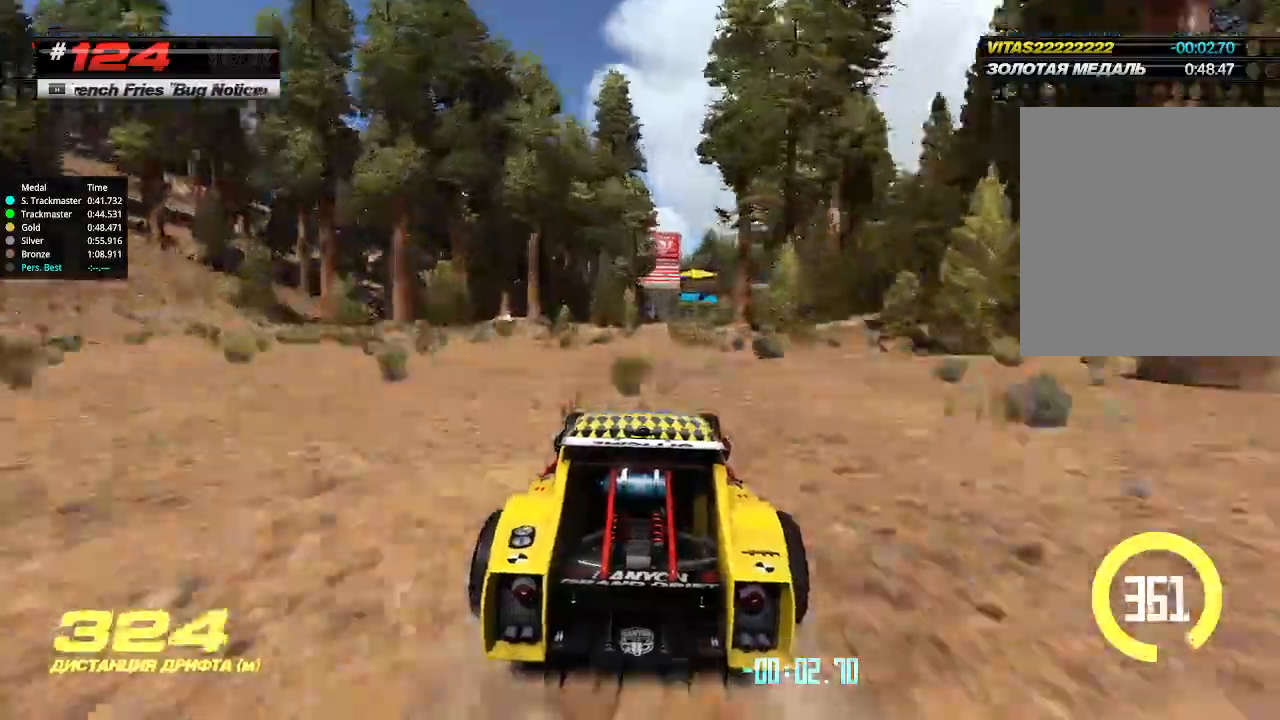
{"keys": ["up"], "events": [[133, "right", "down"], [233, "right", "up"]]}
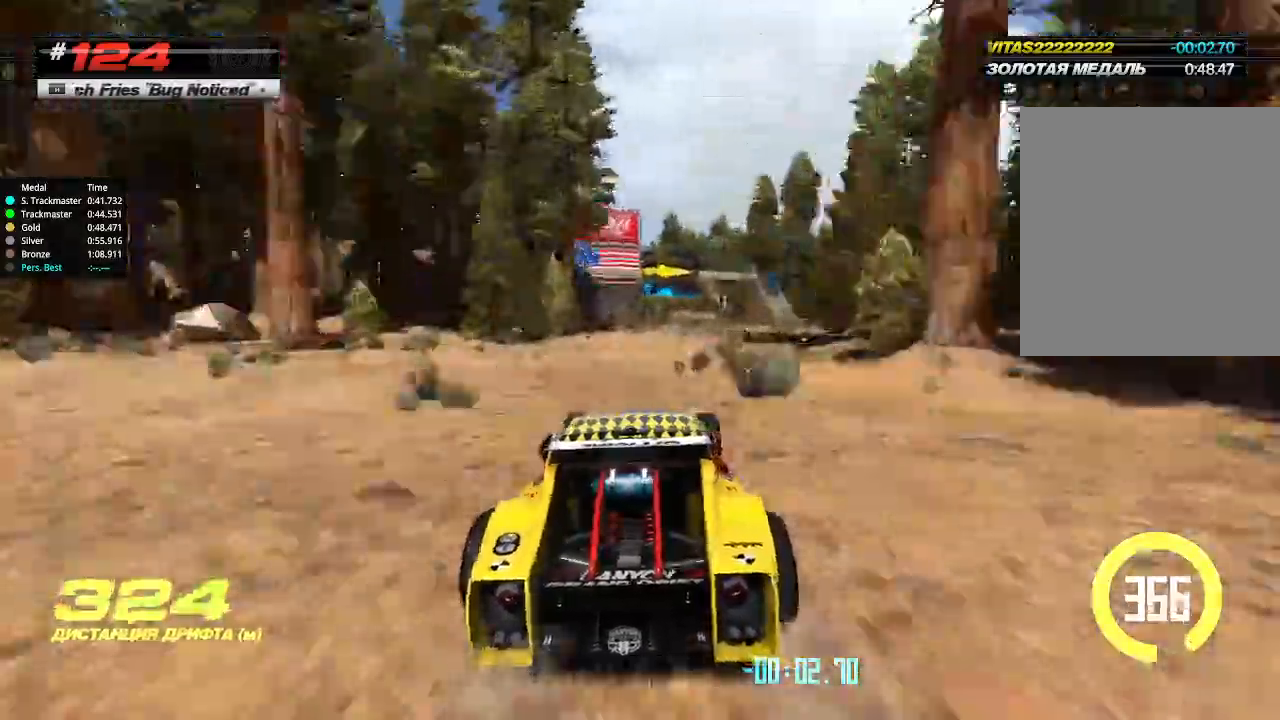
{"keys": ["up"], "events": [[100, "right", "down"], [167, "right", "up"]]}
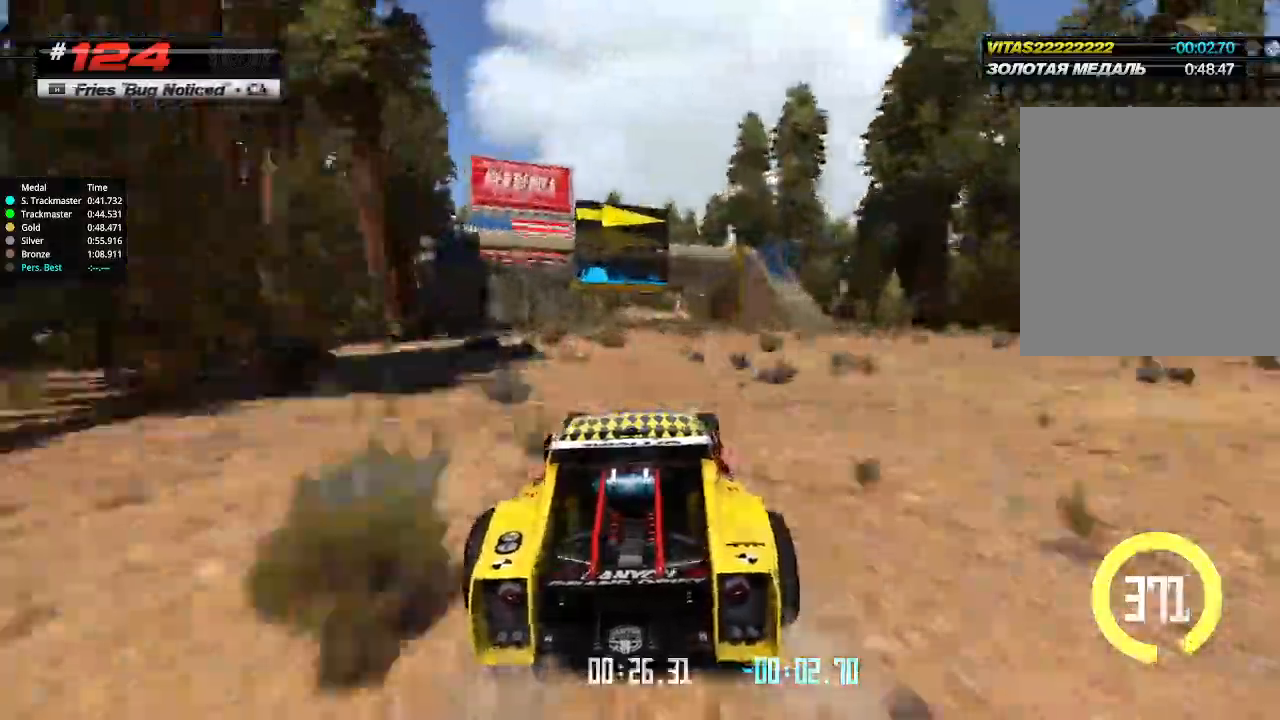
{"keys": ["right", "up"], "events": [[500, "right", "down"]]}
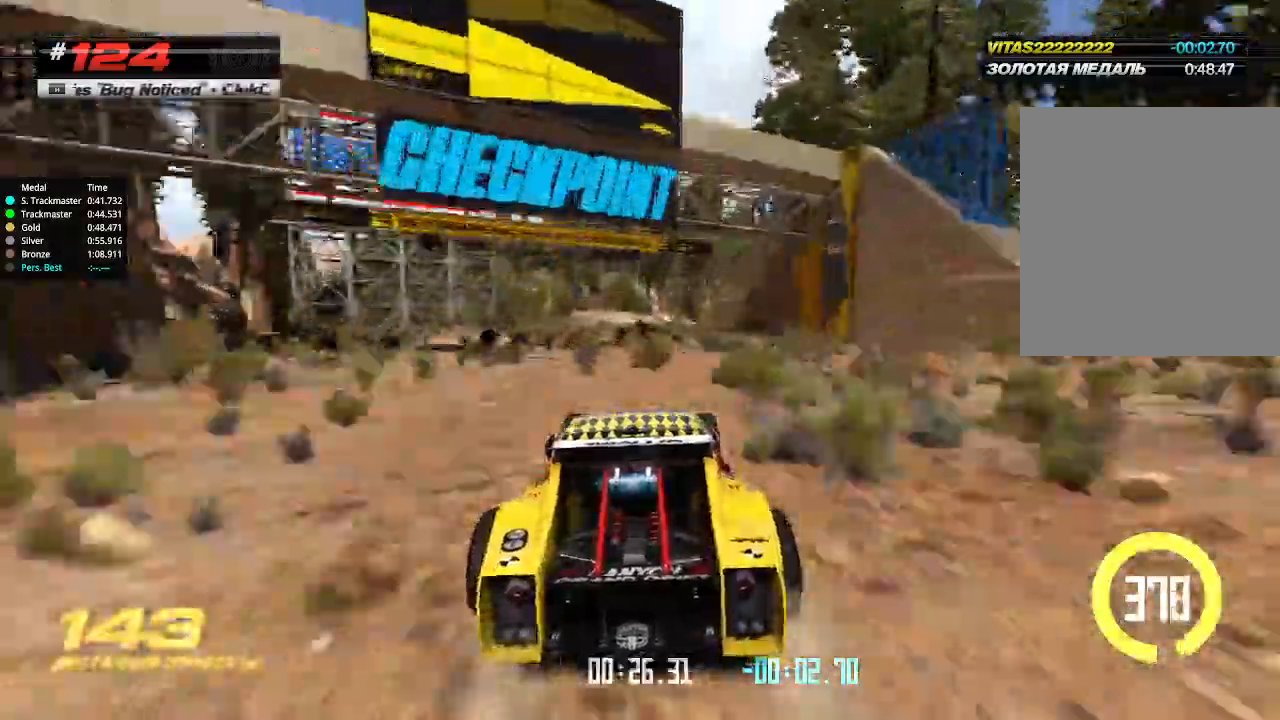
{"keys": ["right", "up"], "events": [[133, "right", "up"], [233, "right", "down"], [300, "right", "up"], [433, "right", "down"]]}
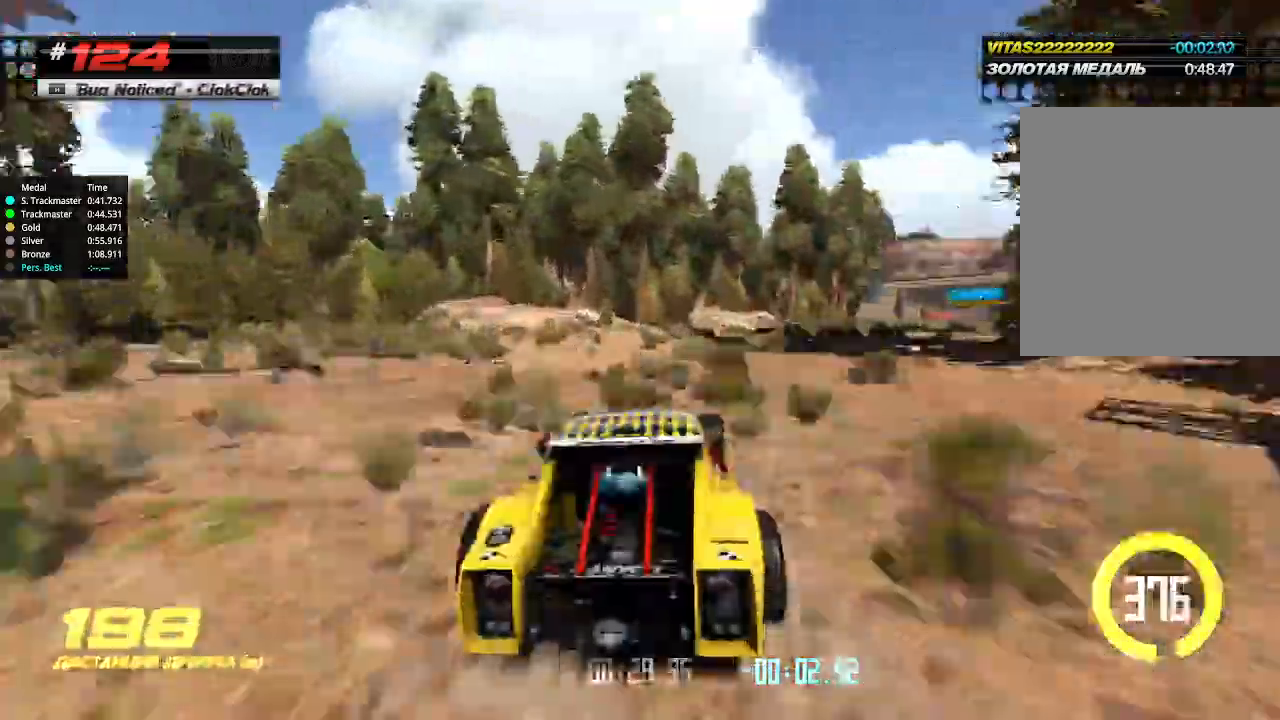
{"keys": ["right", "up"], "events": []}
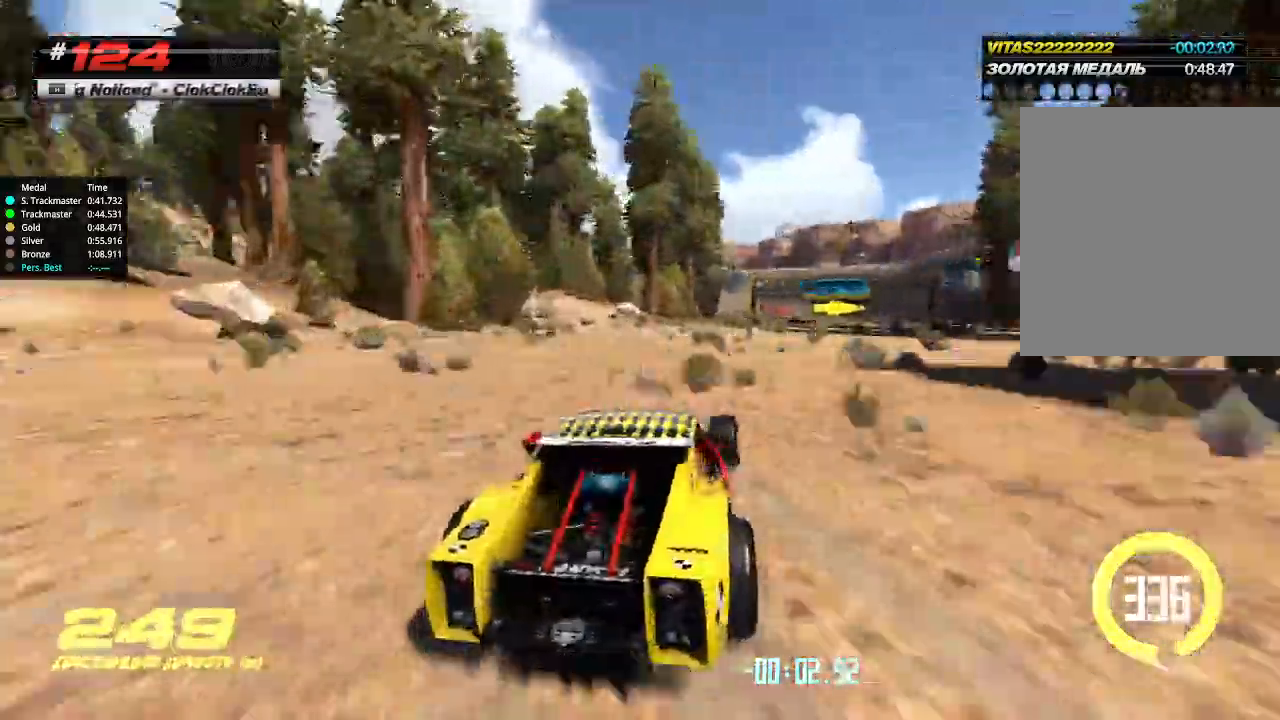
{"keys": ["up"], "events": [[200, "right", "up"], [267, "left", "down"], [400, "left", "up"]]}
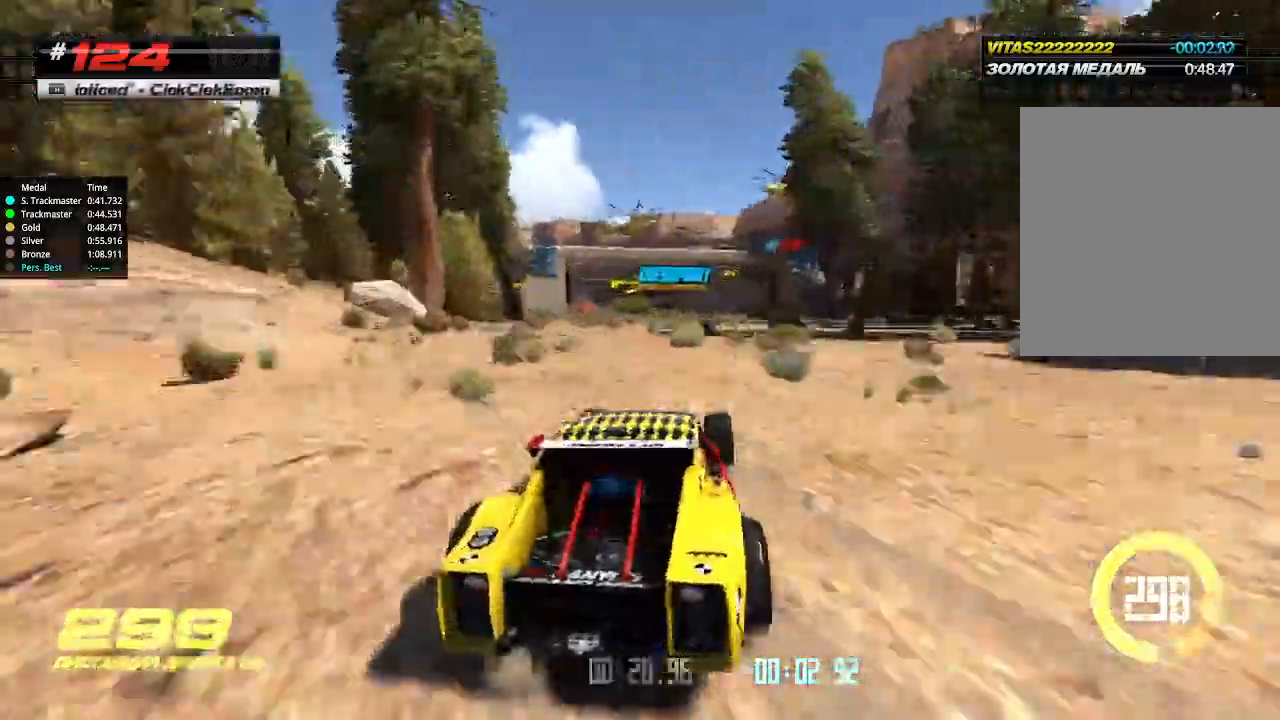
{"keys": ["up"], "events": [[367, "left", "down"], [500, "left", "up"]]}
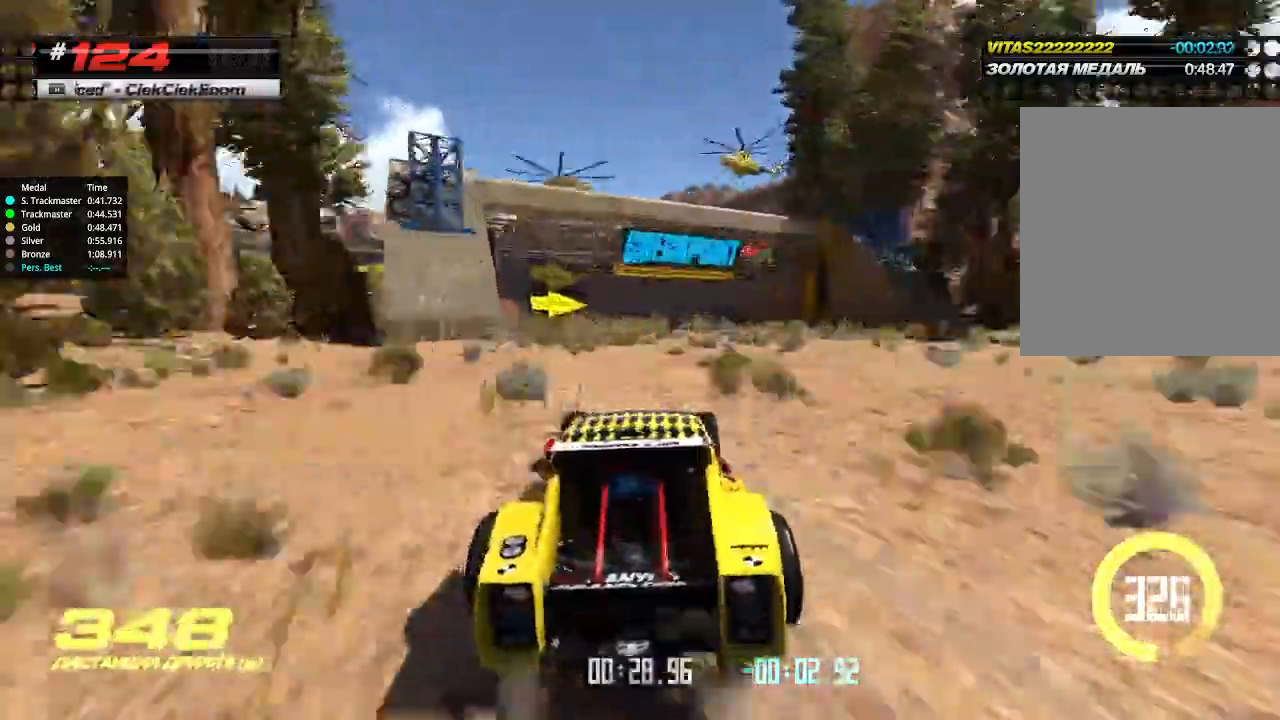
{"keys": ["up"], "events": [[233, "right", "down"], [367, "right", "up"]]}
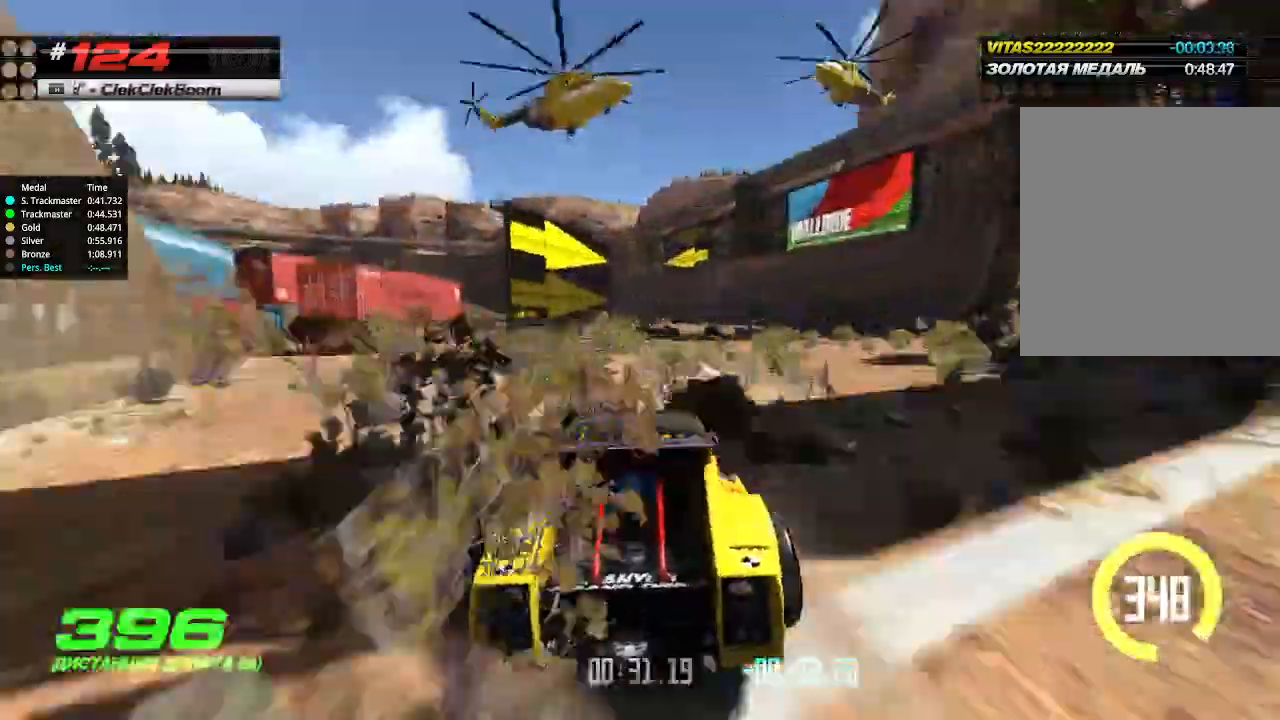
{"keys": ["right", "up"], "events": [[467, "right", "down"]]}
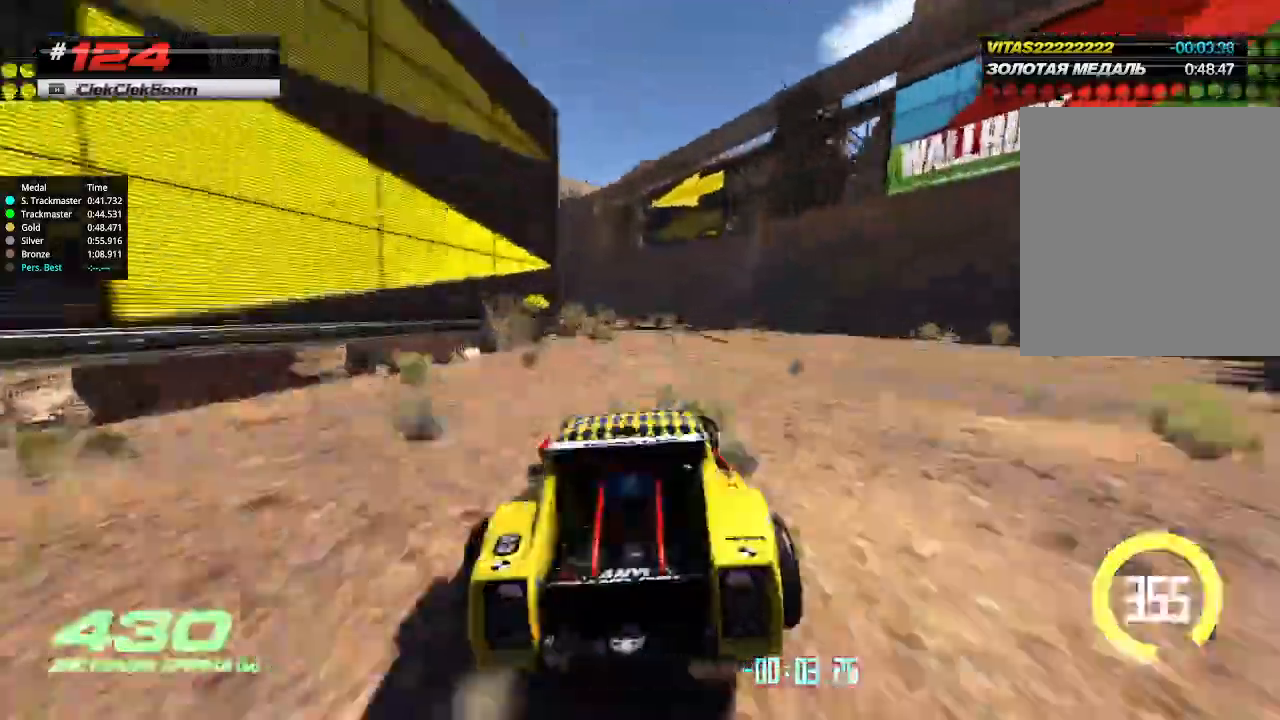
{"keys": ["left", "up"], "events": [[67, "right", "up"], [133, "left", "down"], [267, "left", "up"], [333, "left", "down"]]}